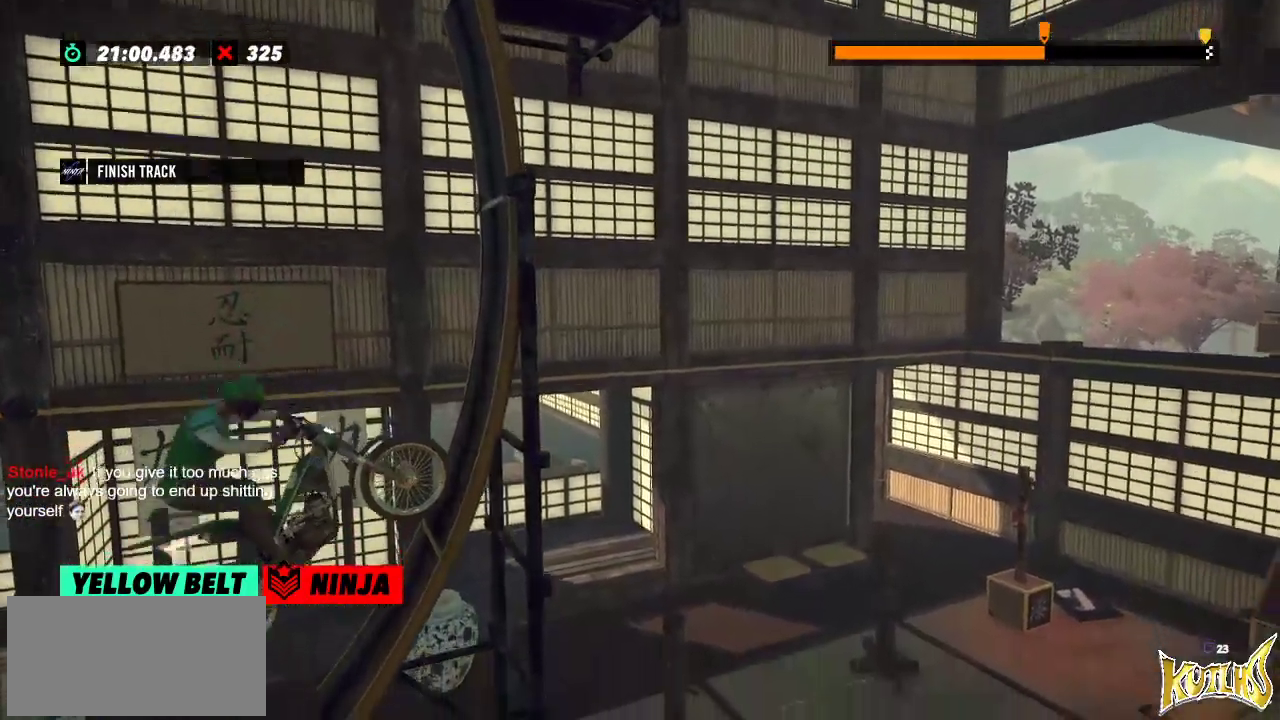
Gameplay with a controller (Xbox layout); each line is a JSON object with the inputs held at the frame after it. "events" lists button and stick changes between this image and that frame as [ms after this image, input, new state], when the widget could be followed in between. Not read: A B DPAD_DOWN DPAD_LEFT DPAD_RIGHT DPAD_UP L1 L3 R1 R2 R3 SELECT START X Y right_stick.
{"buttons": [], "left_stick": "right", "events": []}
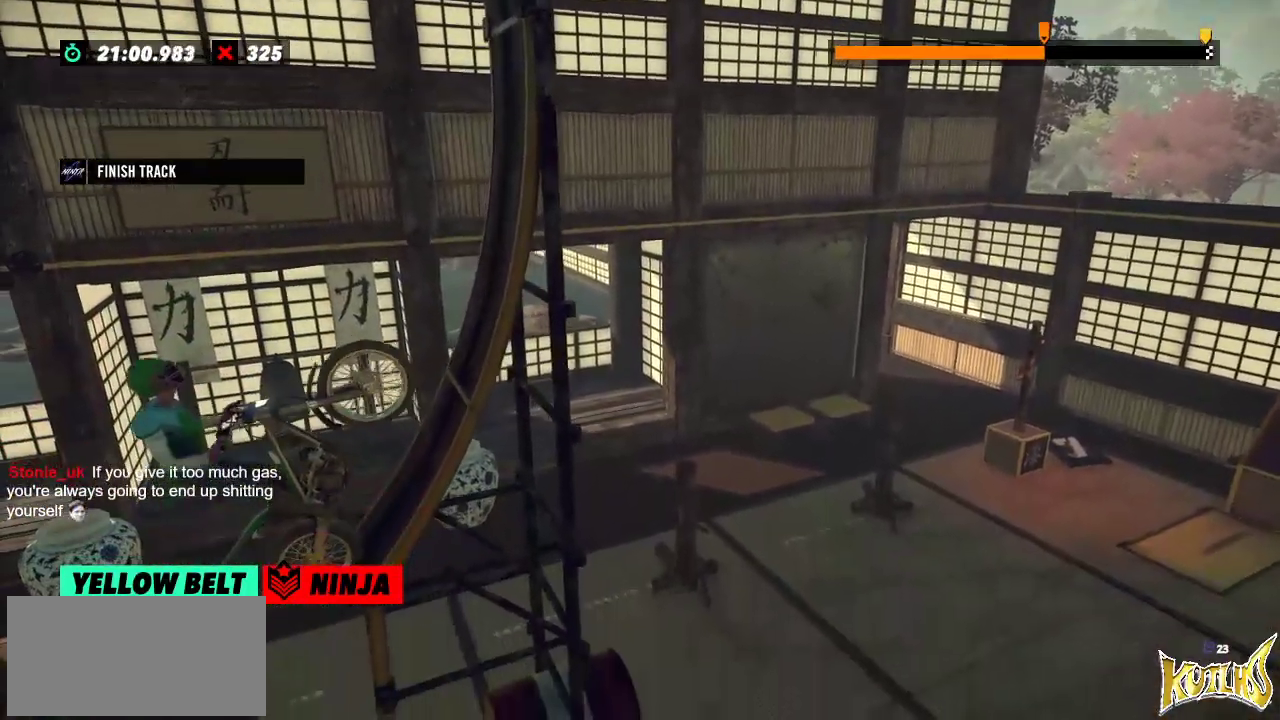
{"buttons": [], "left_stick": "right", "events": [[300, "L2", "down"], [417, "L2", "up"]]}
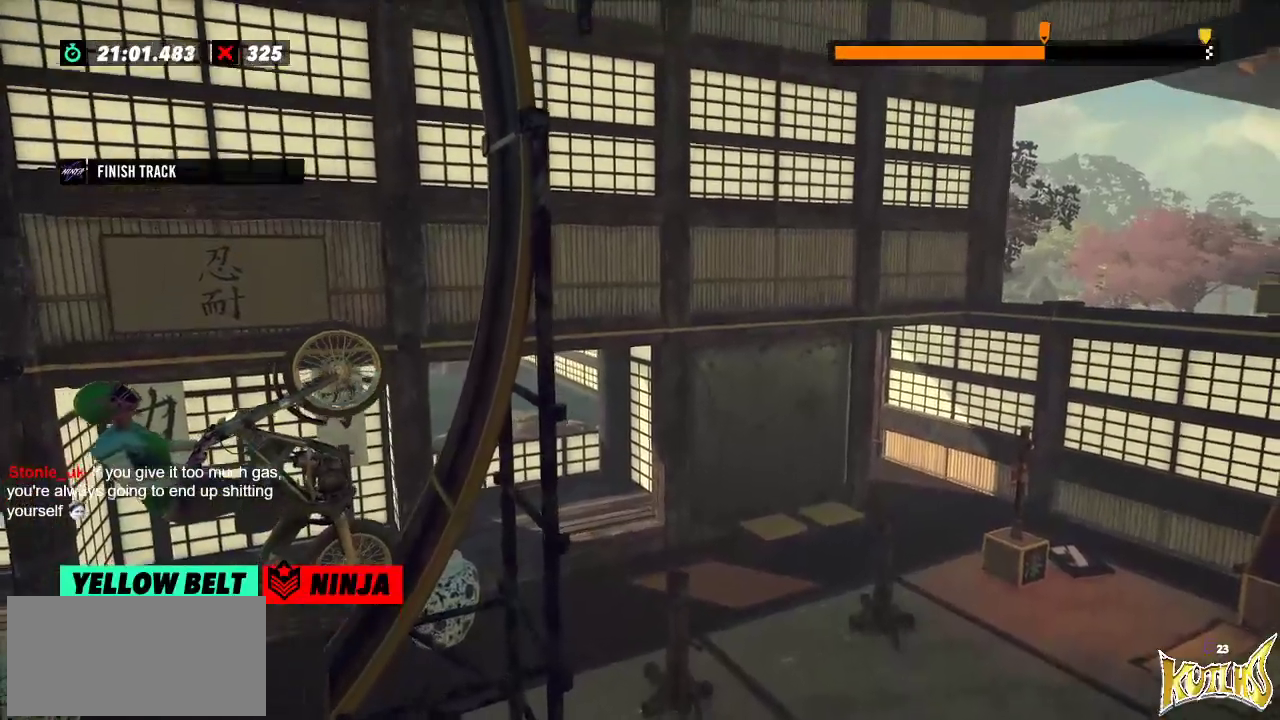
{"buttons": [], "left_stick": "right", "events": [[317, "left_stick", "center"], [484, "left_stick", "right"]]}
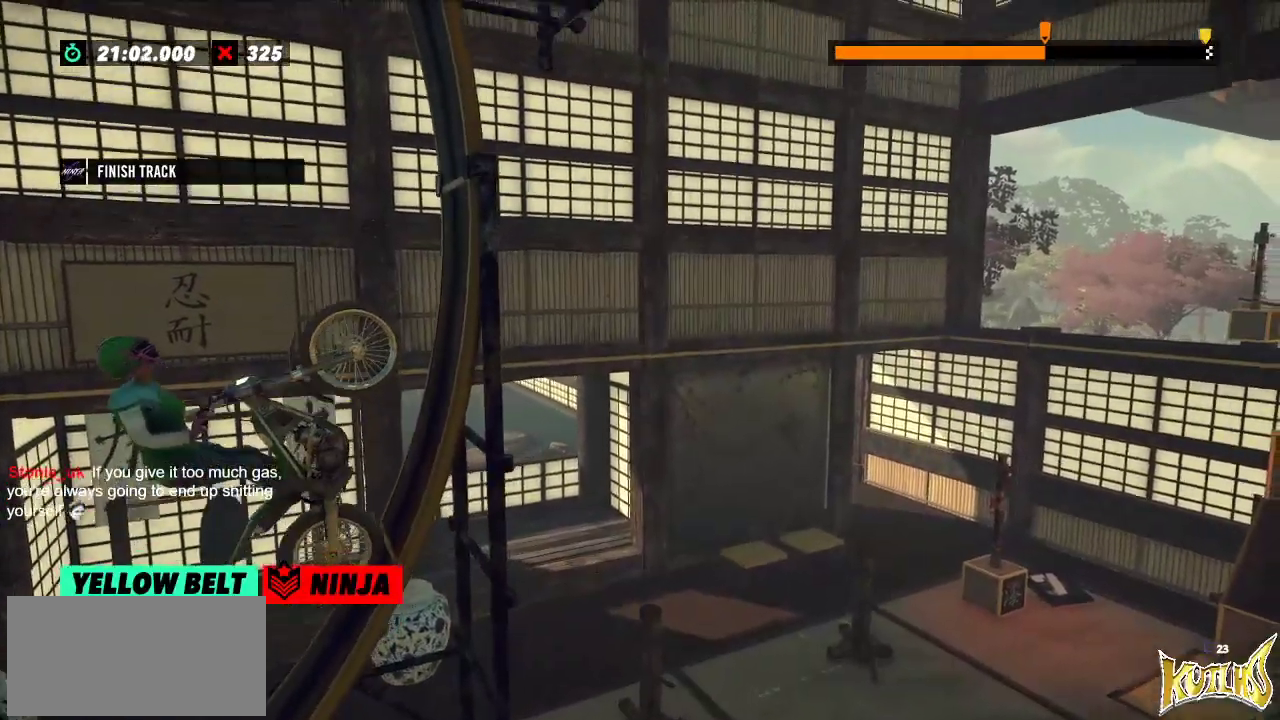
{"buttons": ["L2"], "left_stick": "right"}
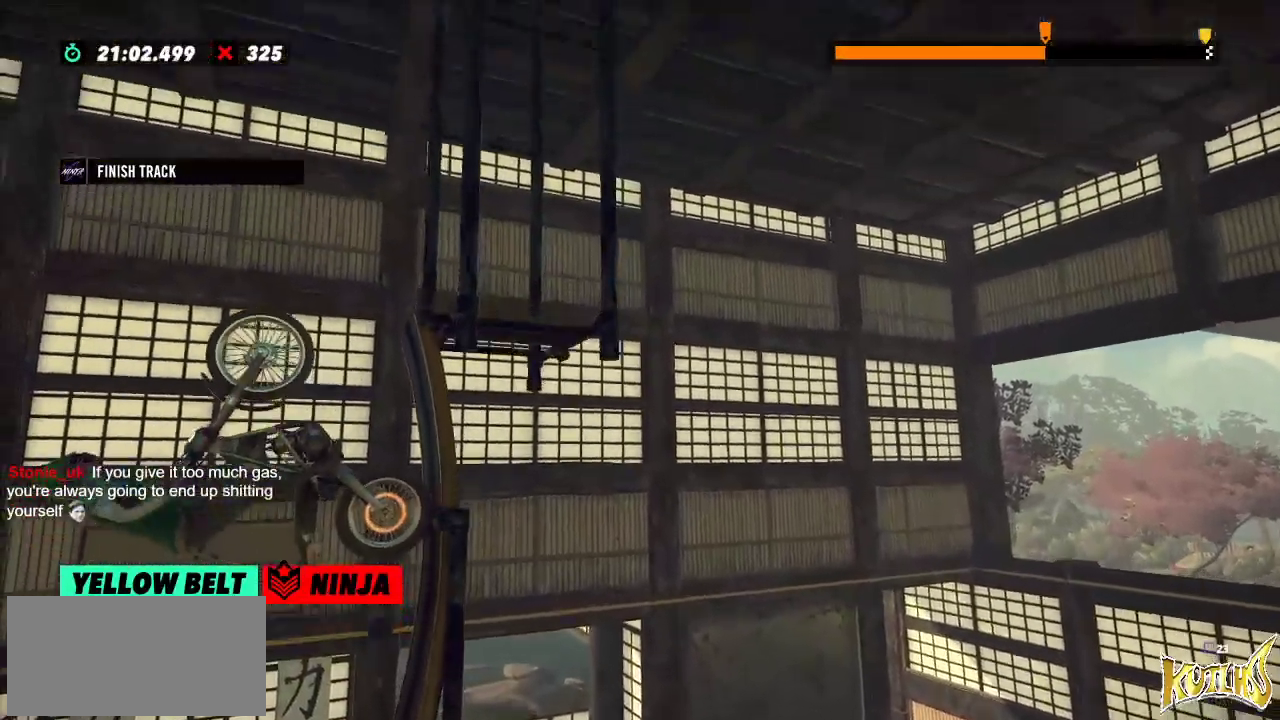
{"buttons": [], "left_stick": "right", "events": [[151, "L2", "up"]]}
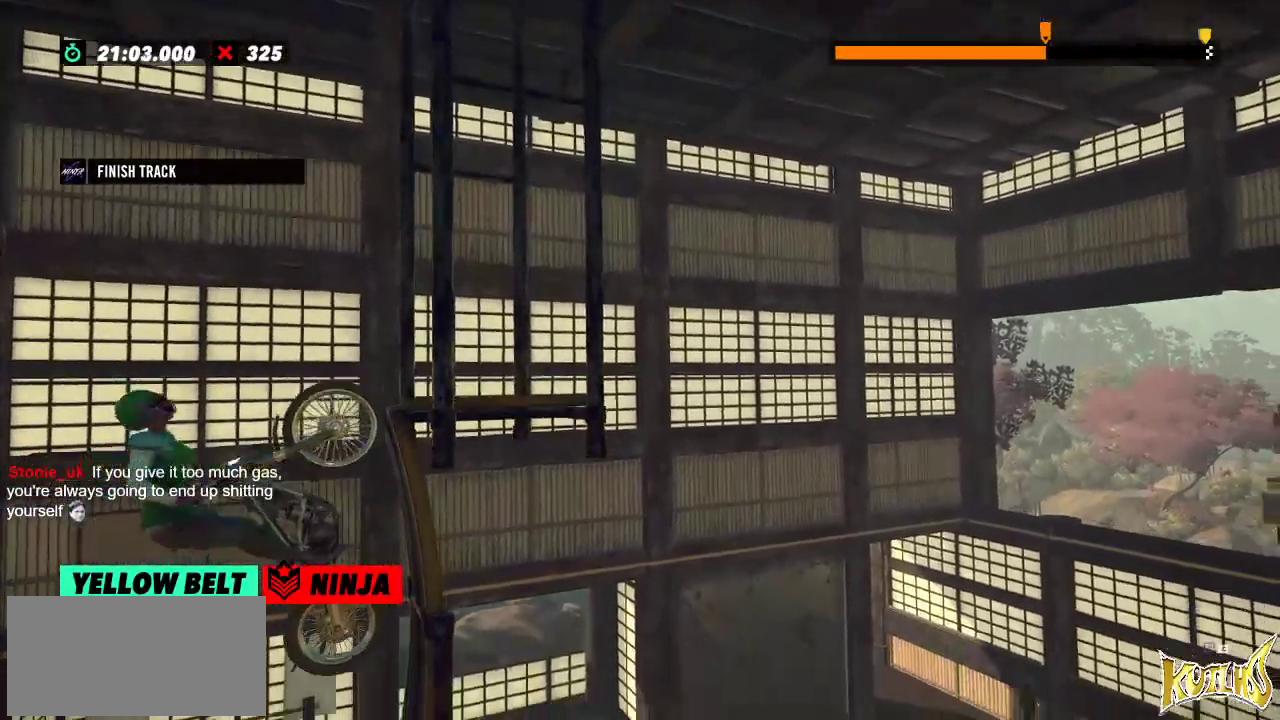
{"buttons": [], "left_stick": "center", "events": [[317, "left_stick", "center"]]}
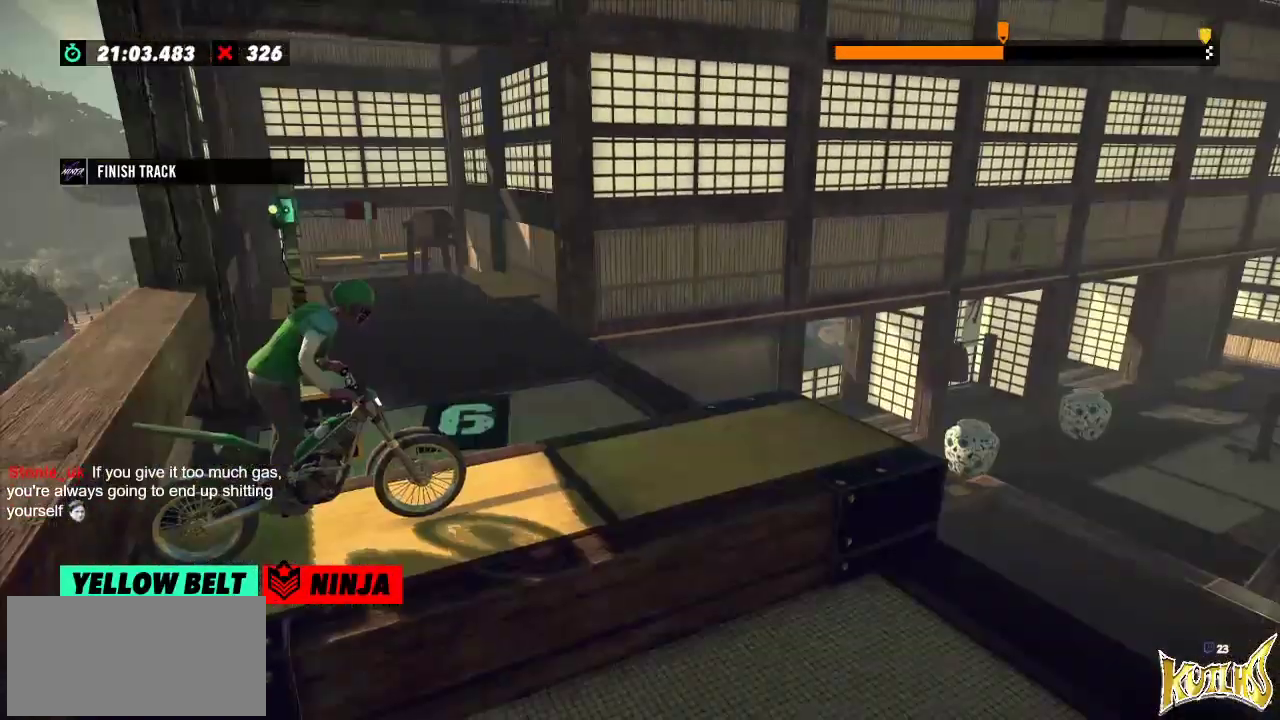
{"buttons": [], "left_stick": "center", "events": []}
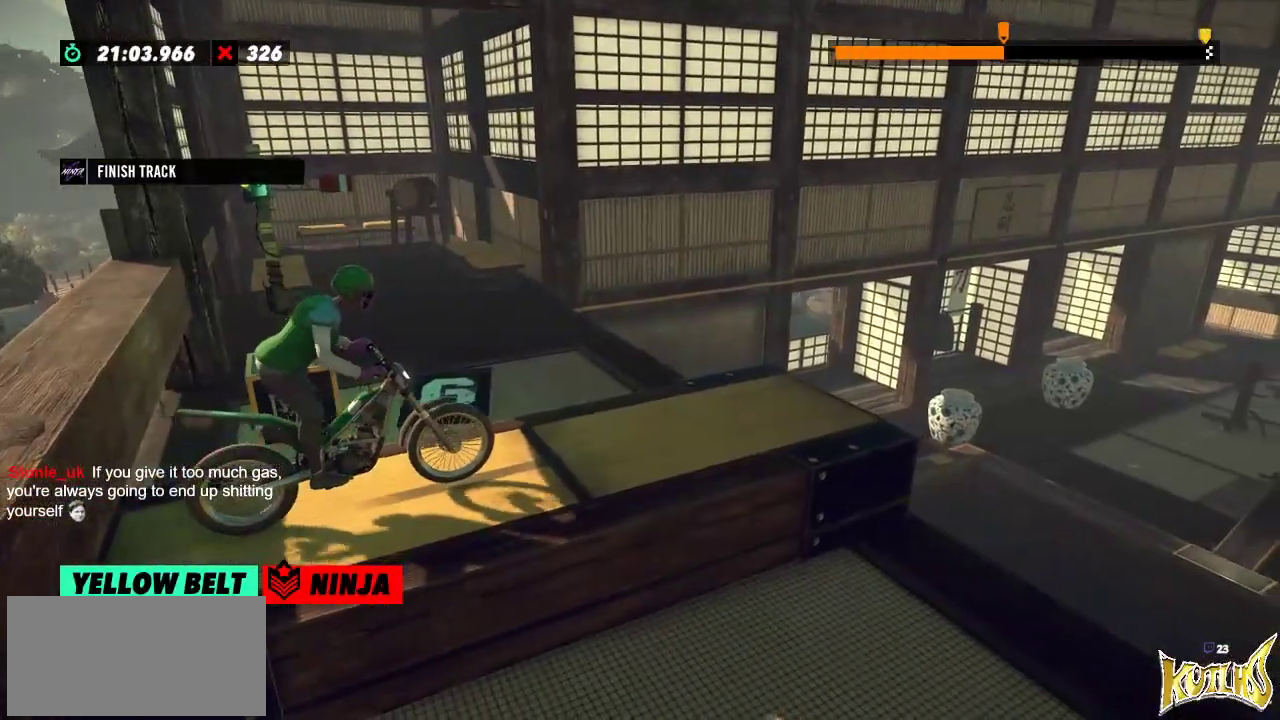
{"buttons": [], "left_stick": "center", "events": []}
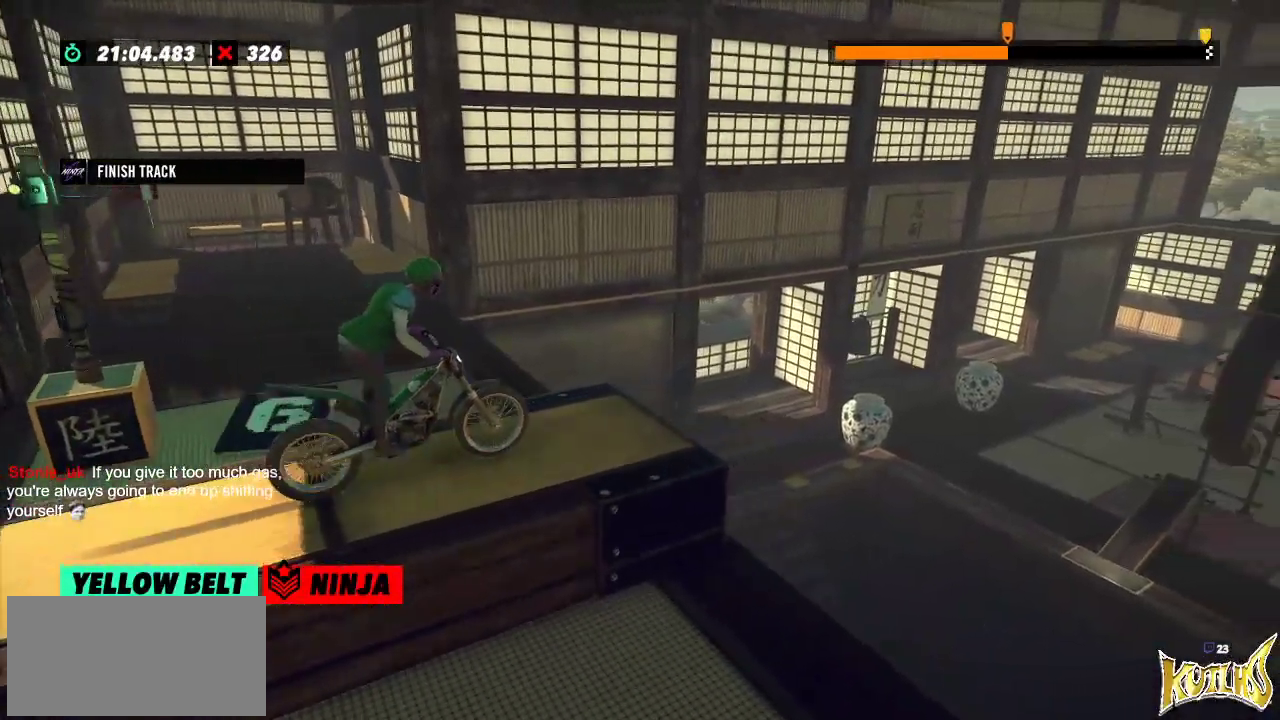
{"buttons": [], "left_stick": "center", "events": []}
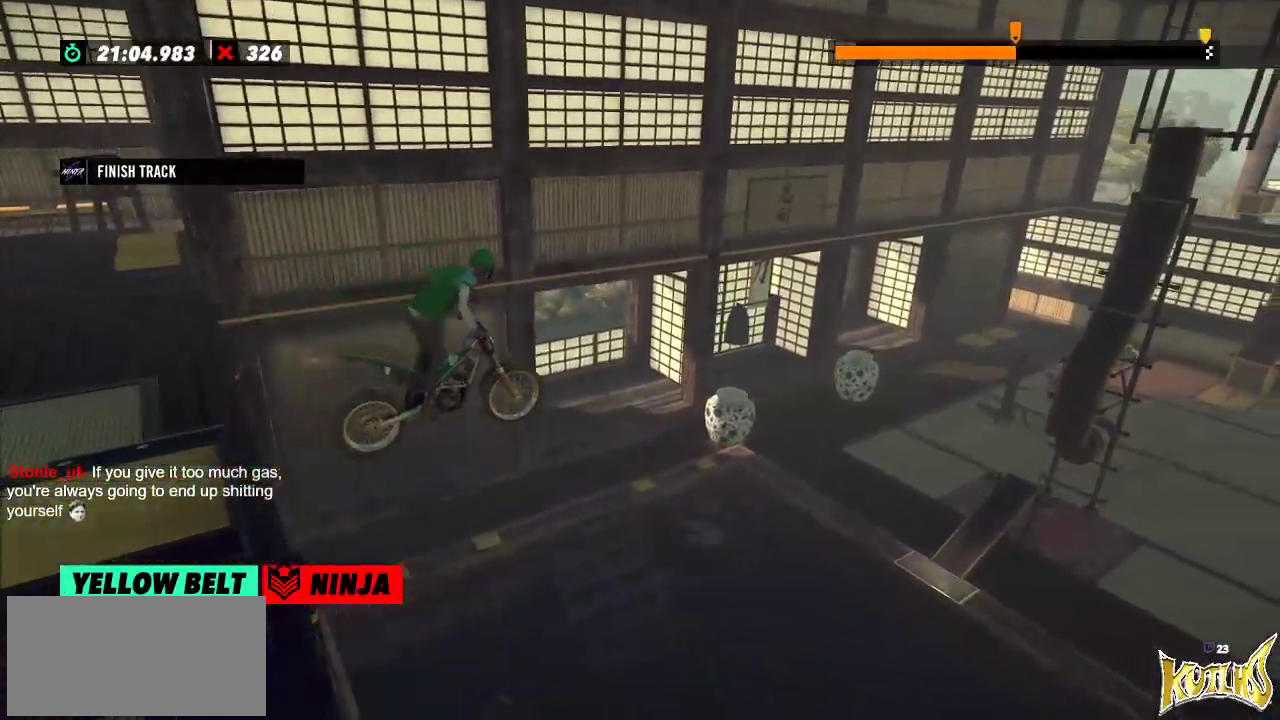
{"buttons": [], "left_stick": "center", "events": [[284, "left_stick", "left"], [417, "left_stick", "center"]]}
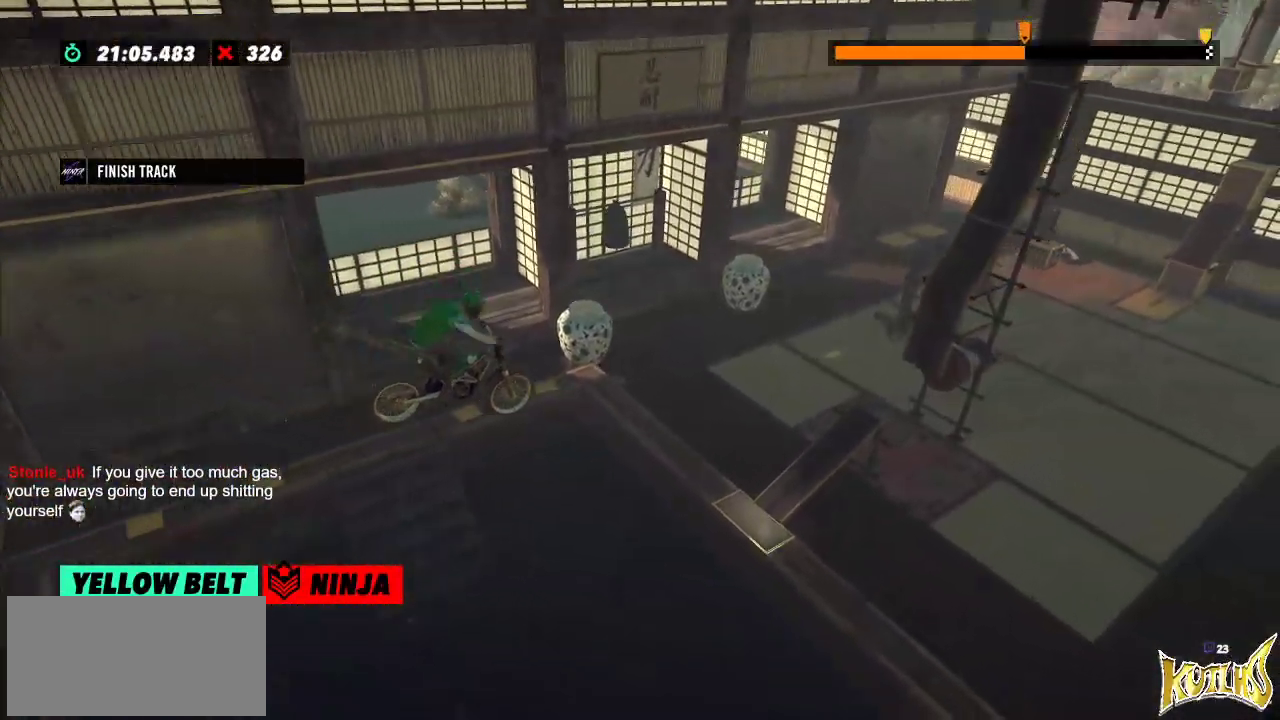
{"buttons": [], "left_stick": "center", "events": [[200, "left_stick", "left"], [317, "left_stick", "center"]]}
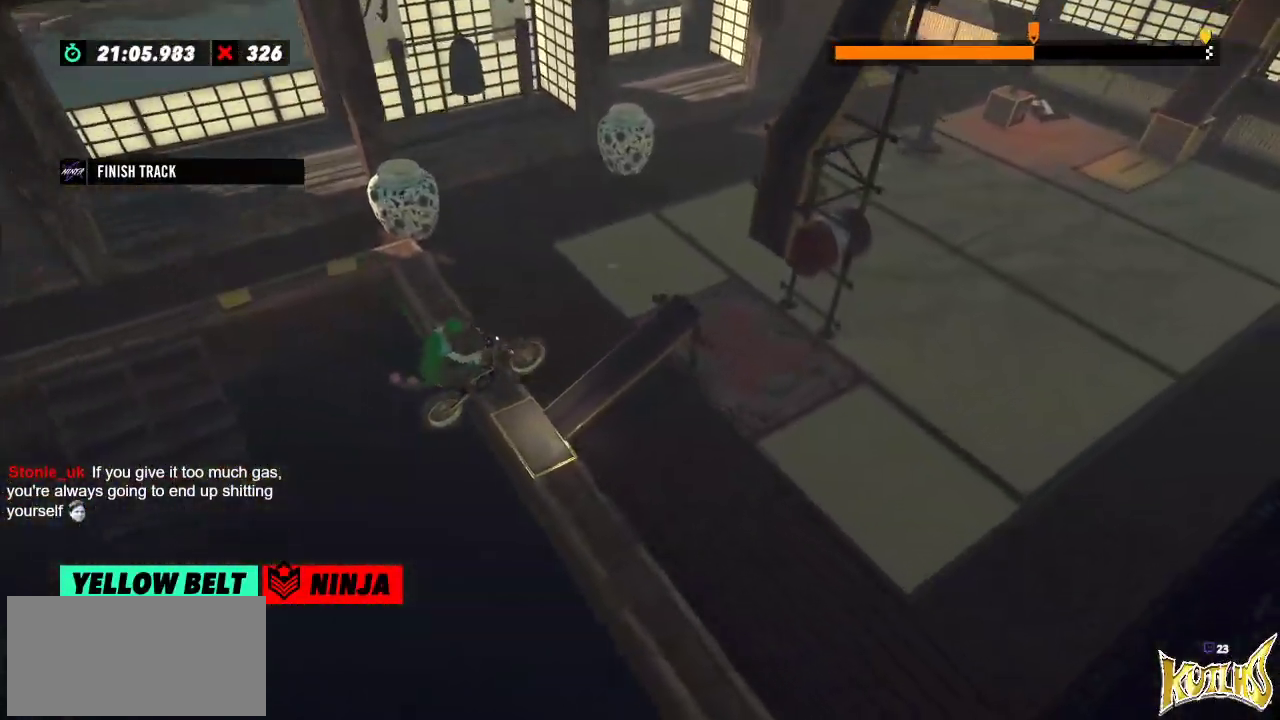
{"buttons": [], "left_stick": "center", "events": [[150, "L2", "down"], [217, "left_stick", "left"], [334, "left_stick", "center"], [417, "L2", "up"]]}
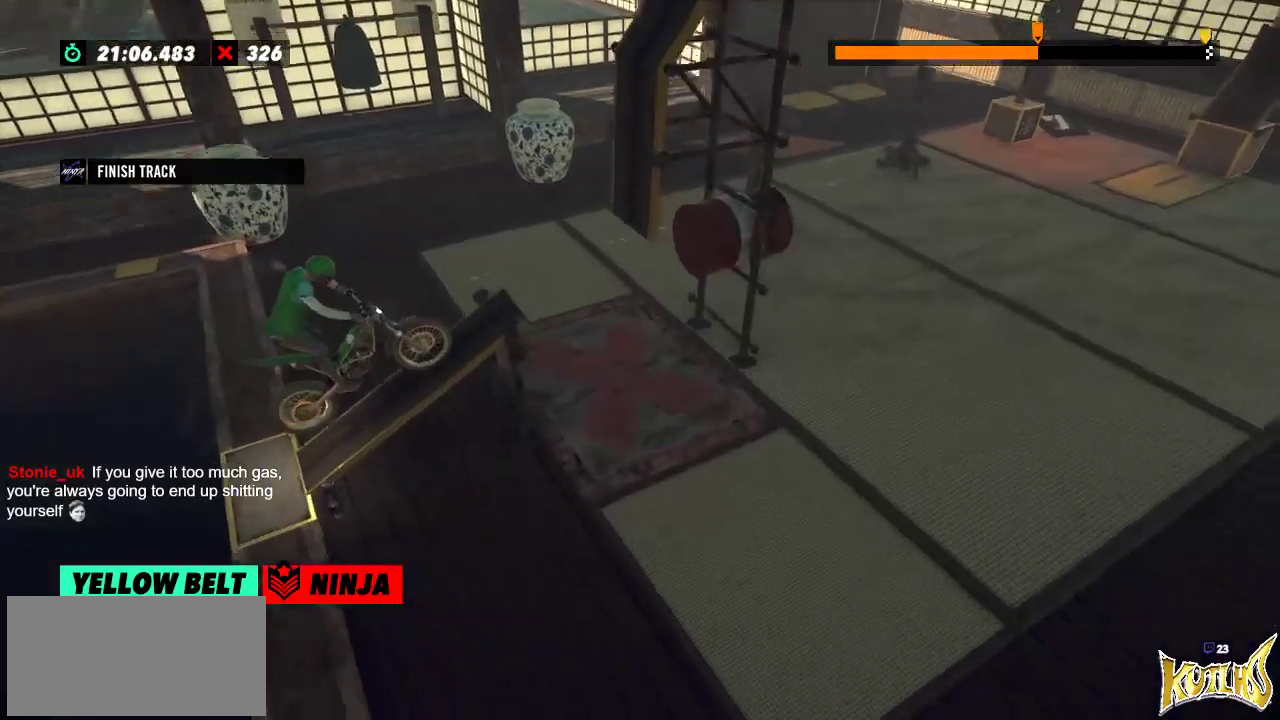
{"buttons": [], "left_stick": "center", "events": [[150, "left_stick", "left"], [417, "left_stick", "center"]]}
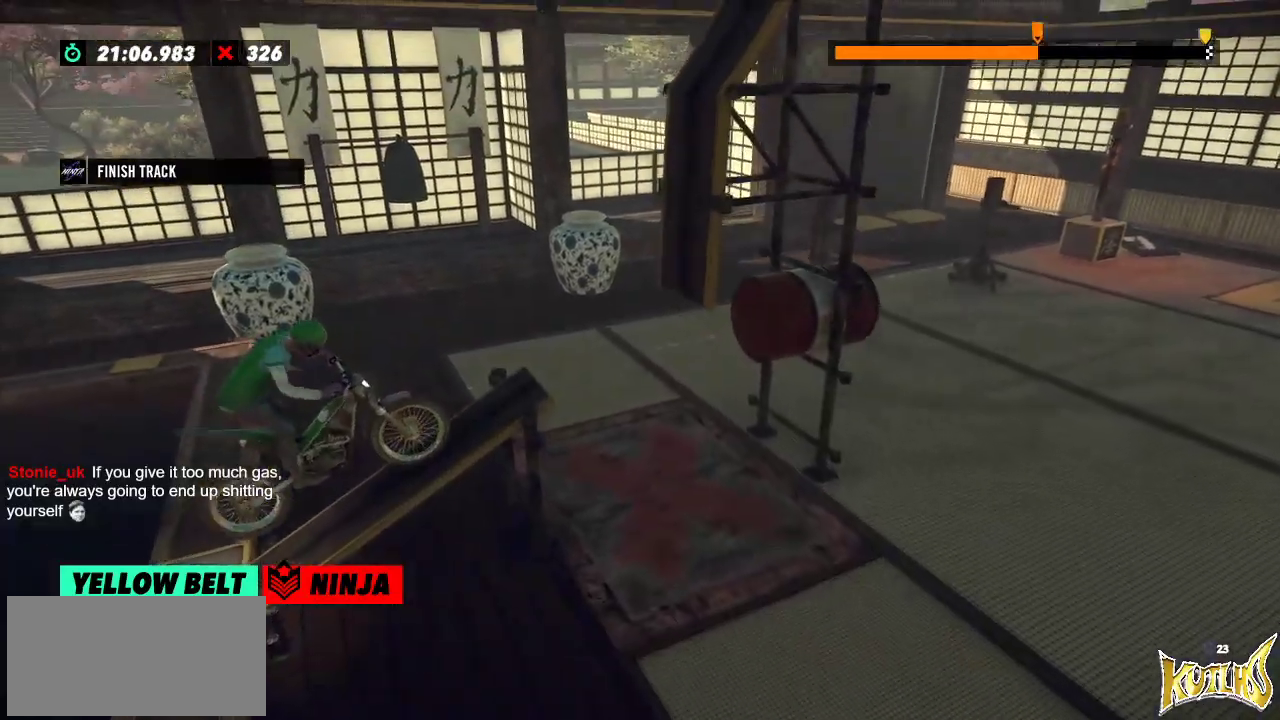
{"buttons": [], "left_stick": "center", "events": []}
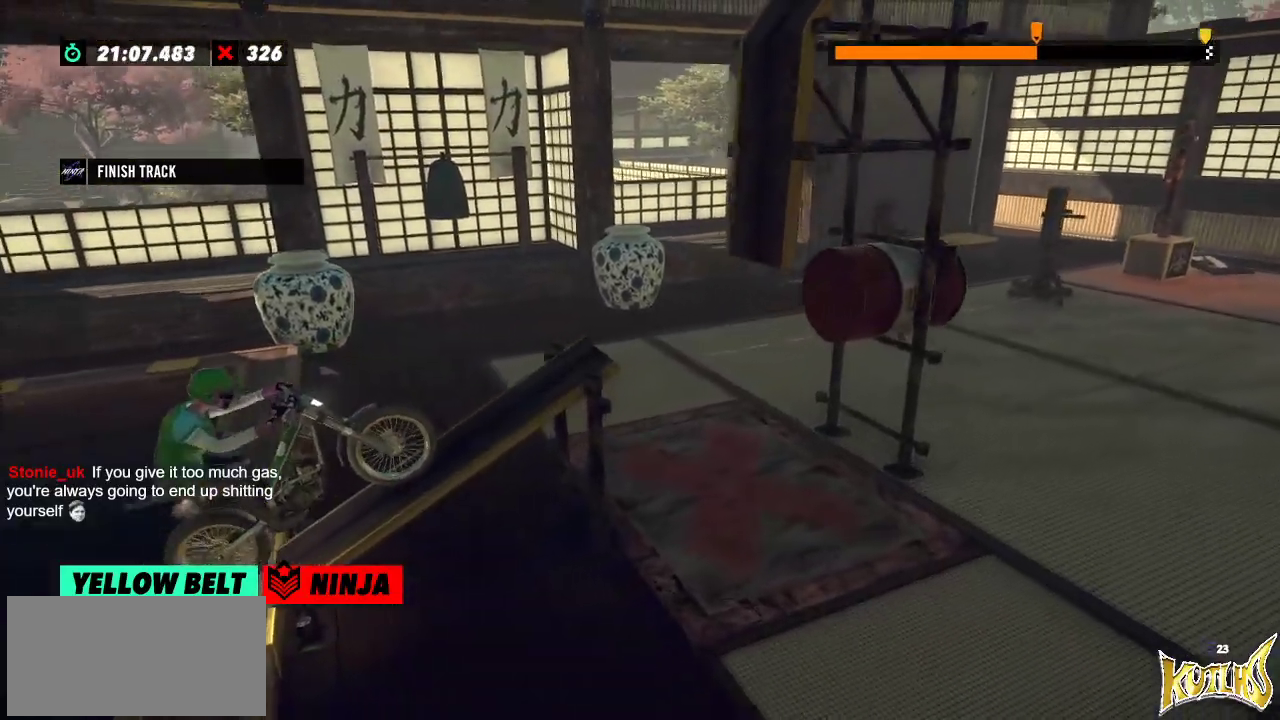
{"buttons": [], "left_stick": "center", "events": []}
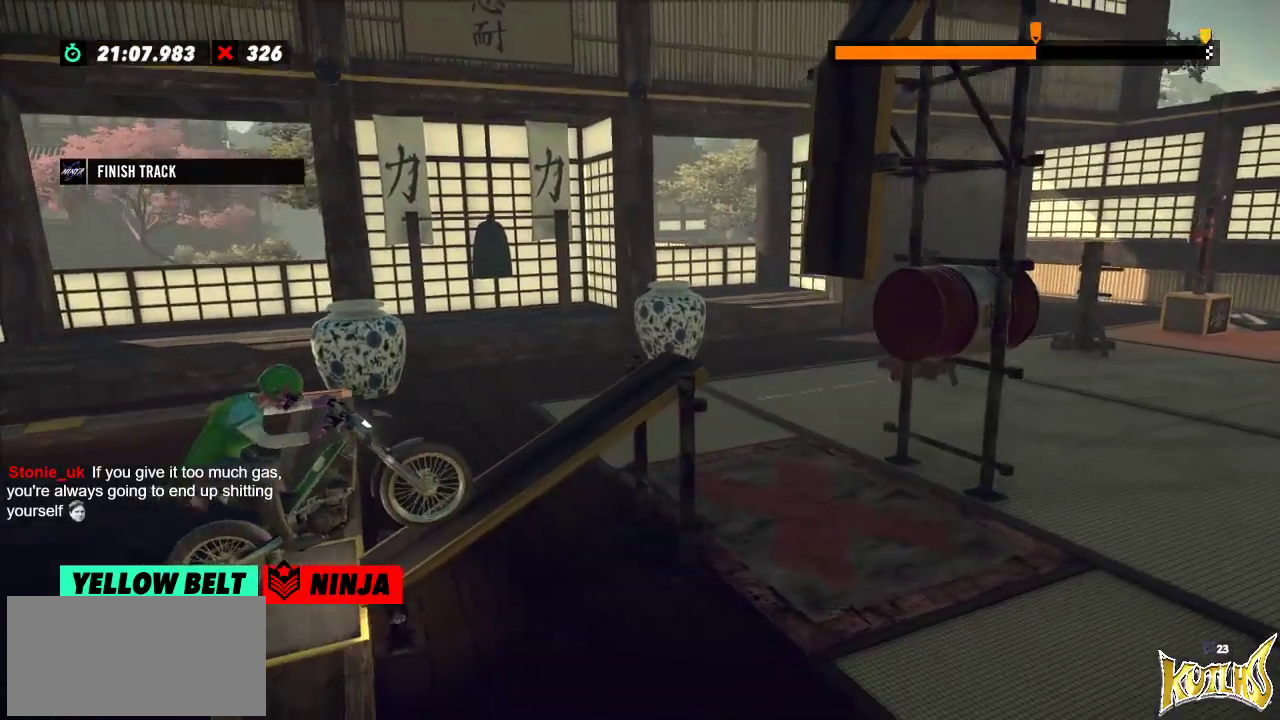
{"buttons": [], "left_stick": "center", "events": []}
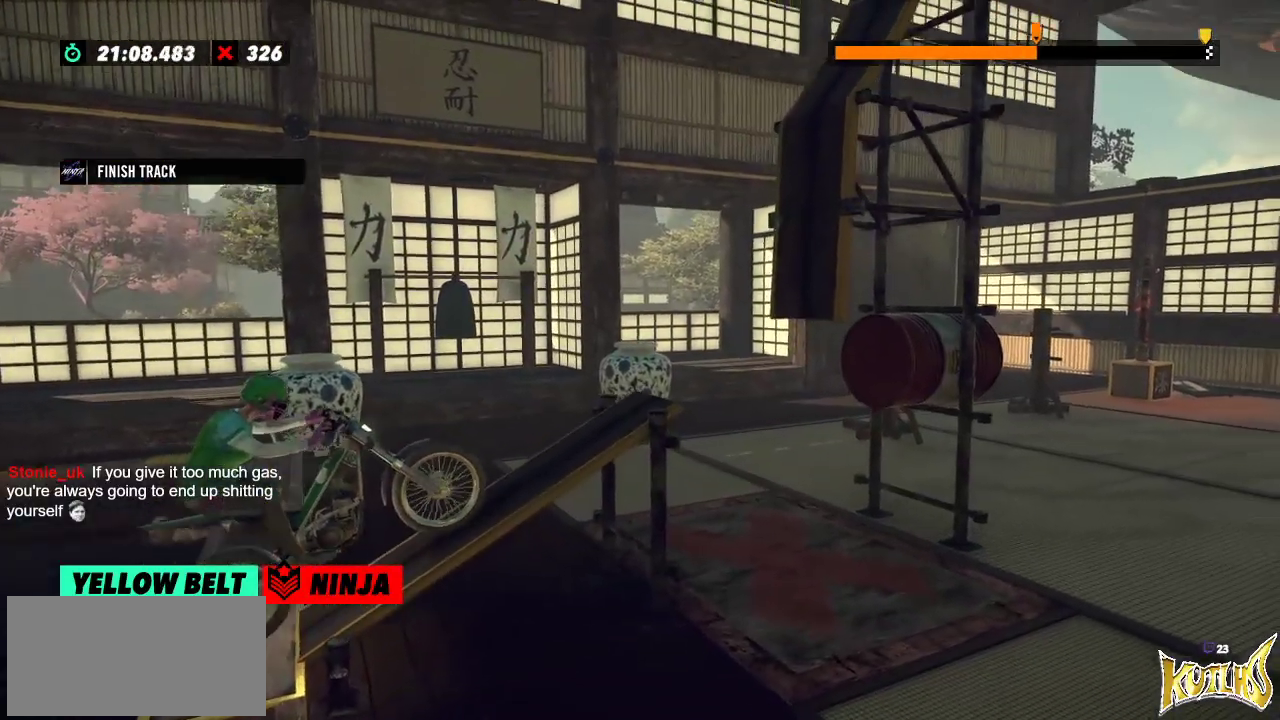
{"buttons": [], "left_stick": "left", "events": [[317, "left_stick", "left"]]}
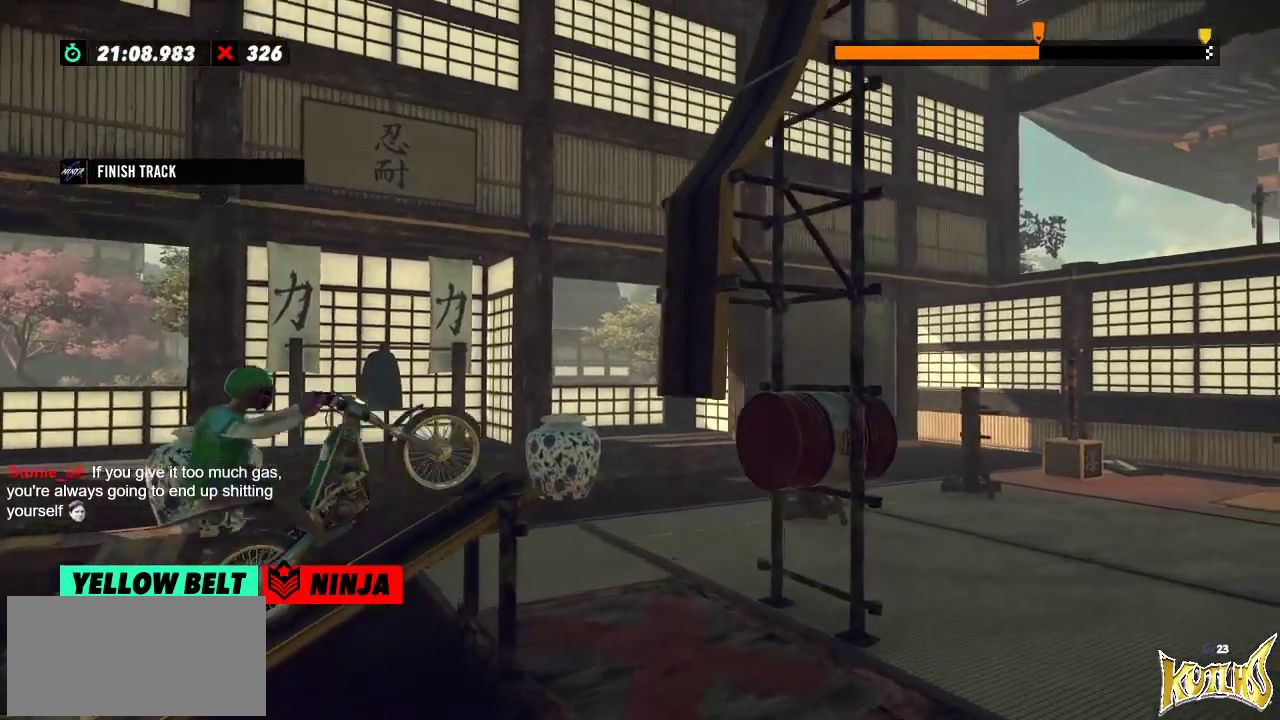
{"buttons": [], "left_stick": "right", "events": [[50, "left_stick", "right"], [150, "left_stick", "left"], [317, "left_stick", "center"], [367, "left_stick", "right"]]}
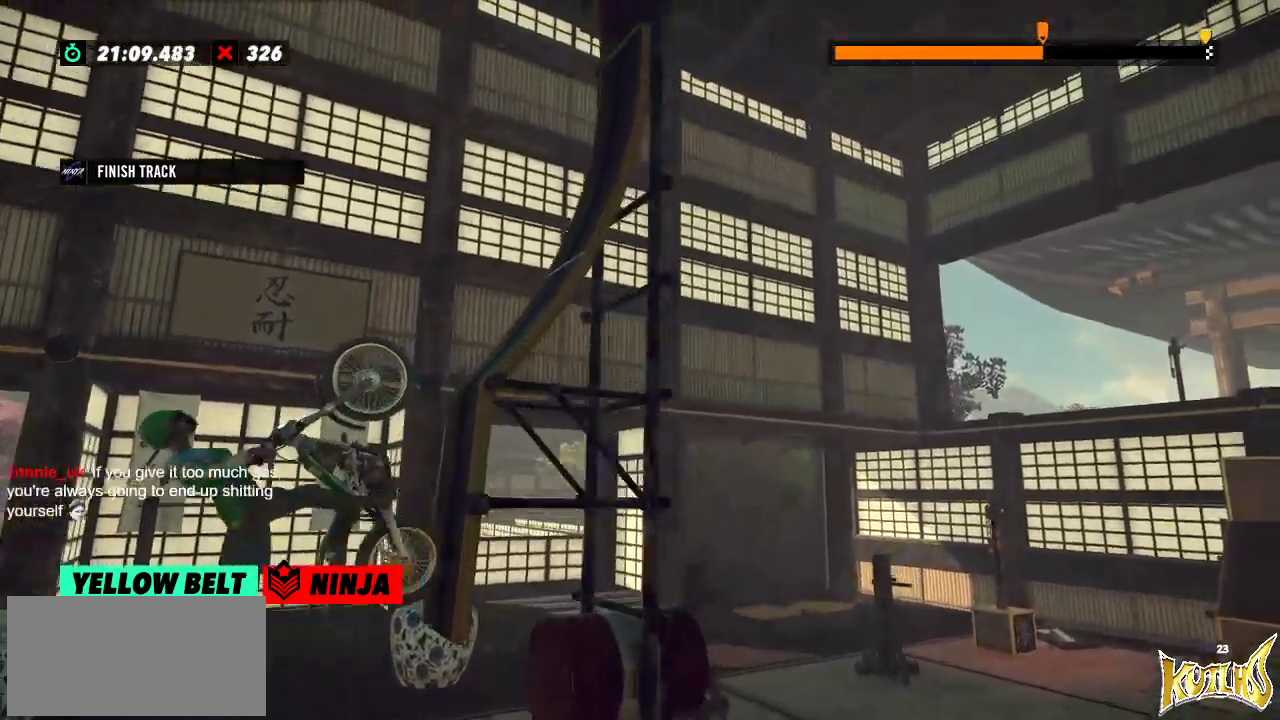
{"buttons": [], "left_stick": "right"}
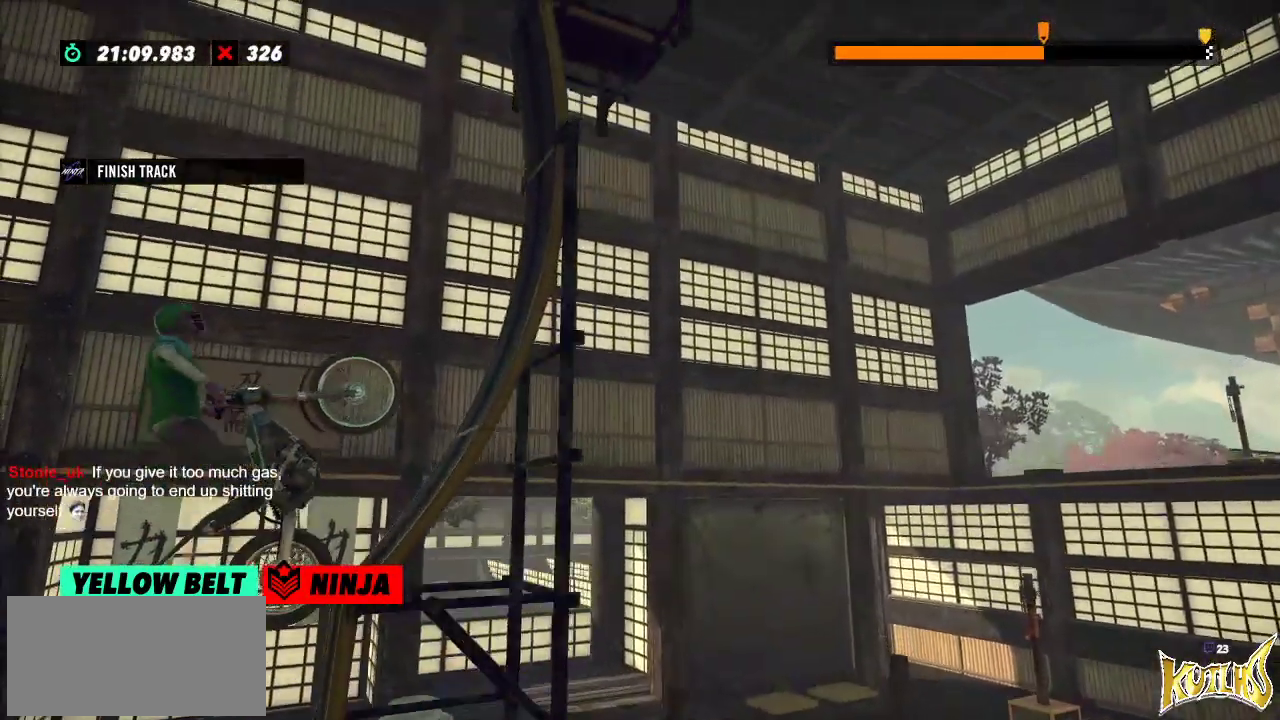
{"buttons": [], "left_stick": "left"}
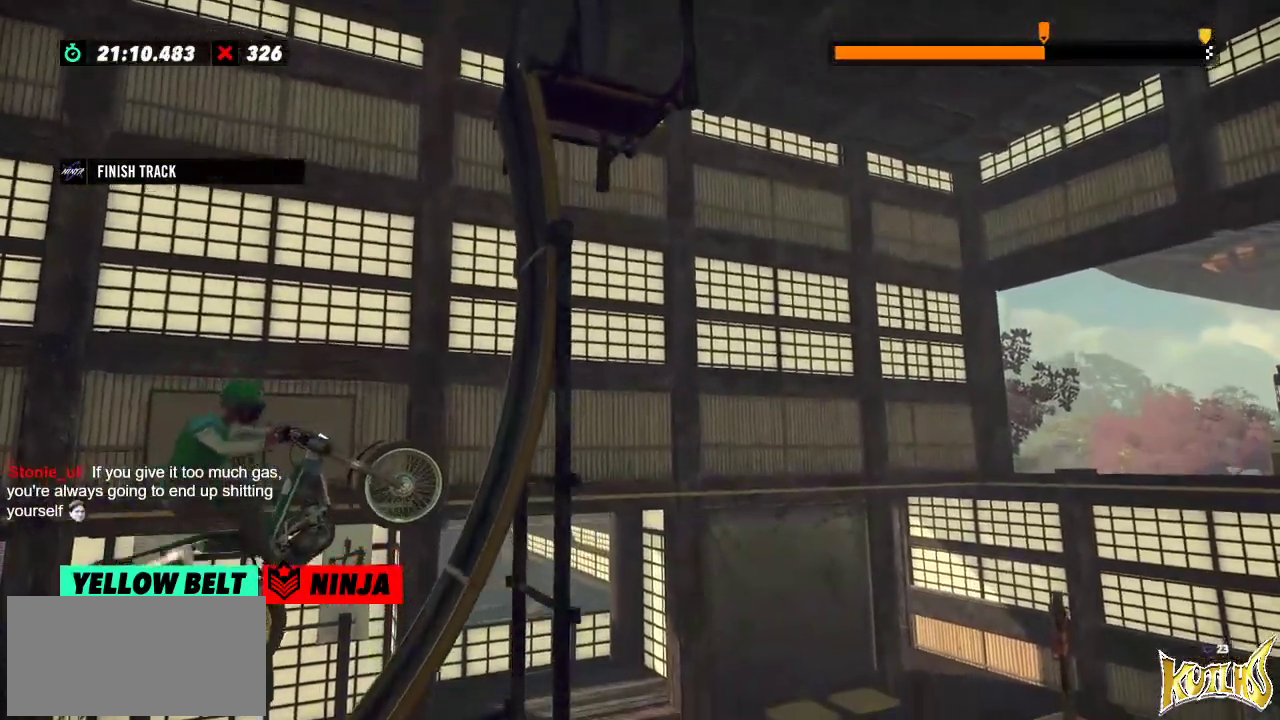
{"buttons": [], "left_stick": "right", "events": [[117, "left_stick", "right"], [183, "L2", "down"], [383, "L2", "up"]]}
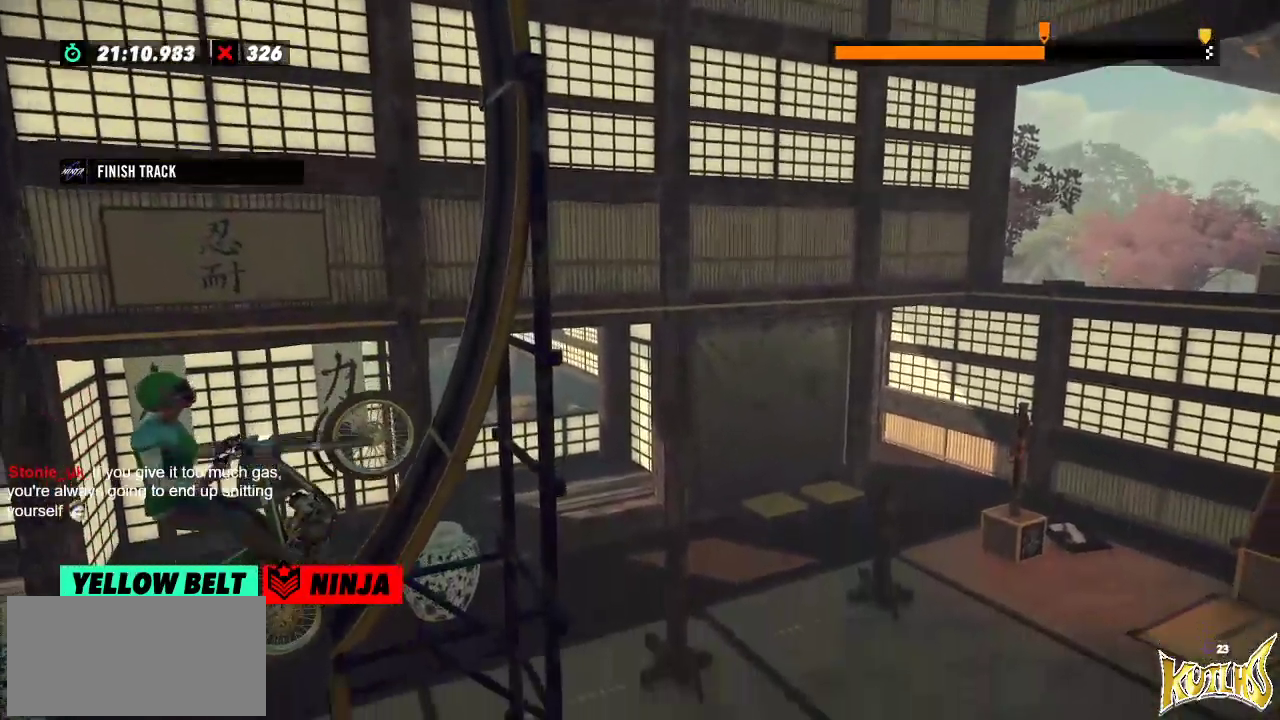
{"buttons": [], "left_stick": "center", "events": [[451, "left_stick", "center"]]}